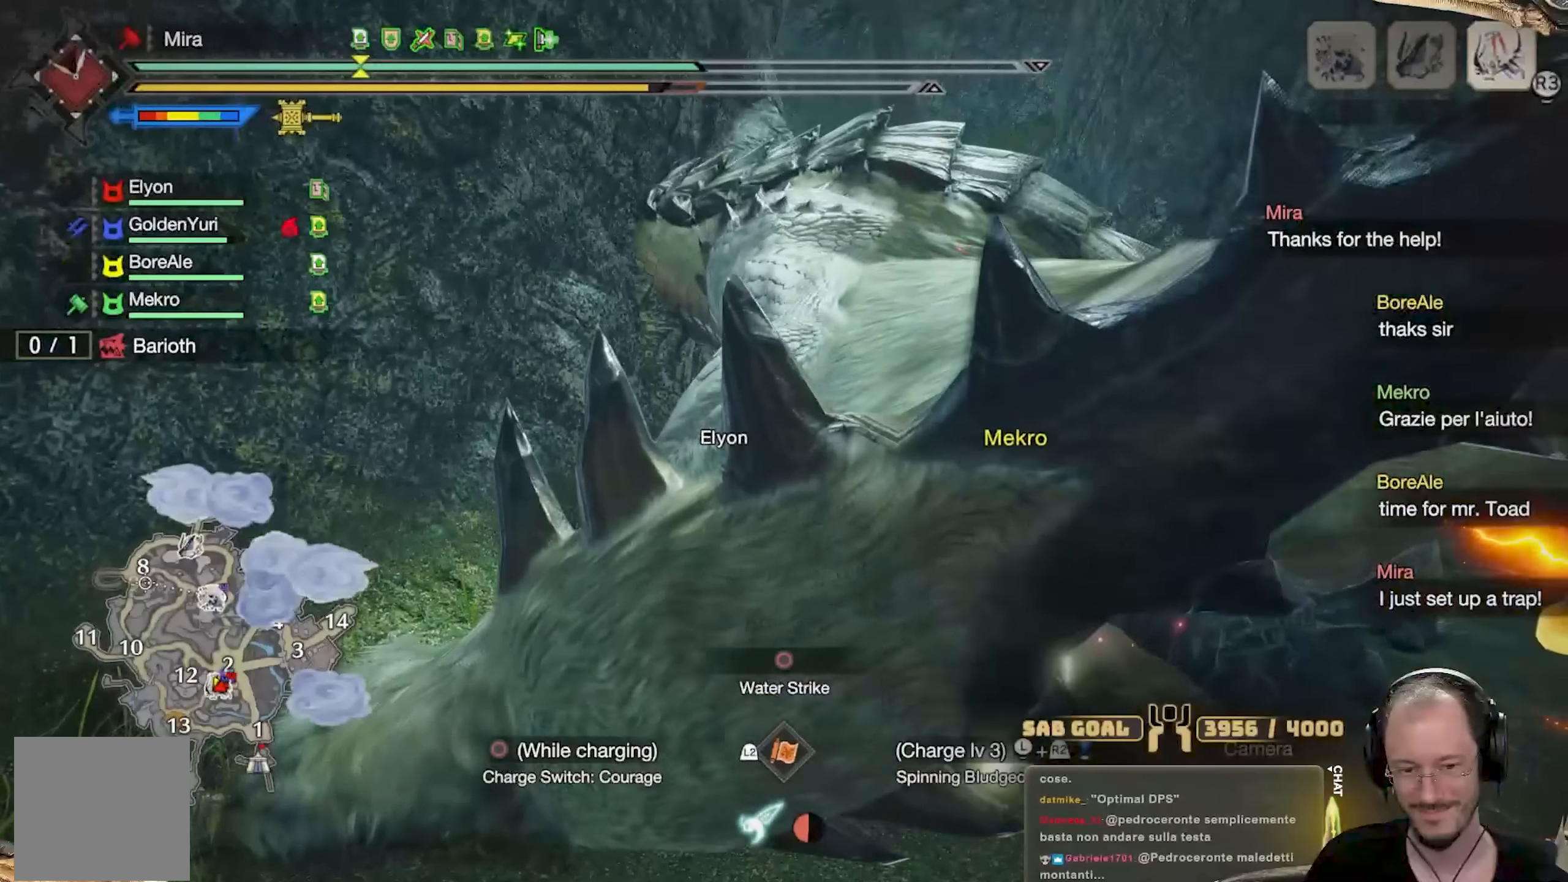
Gameplay with a controller (Xbox layout); each line is a JSON object with the inputs held at the frame after it. "events" lists button and stick changes between this image and that frame as [ms after this image, input, new state], when the widget could be followed in between. Not read: R3.
{"buttons": ["R2"], "left_stick": "center", "right_stick": "up-left", "events": [[200, "R2", "down"], [467, "right_stick", "up-left"]]}
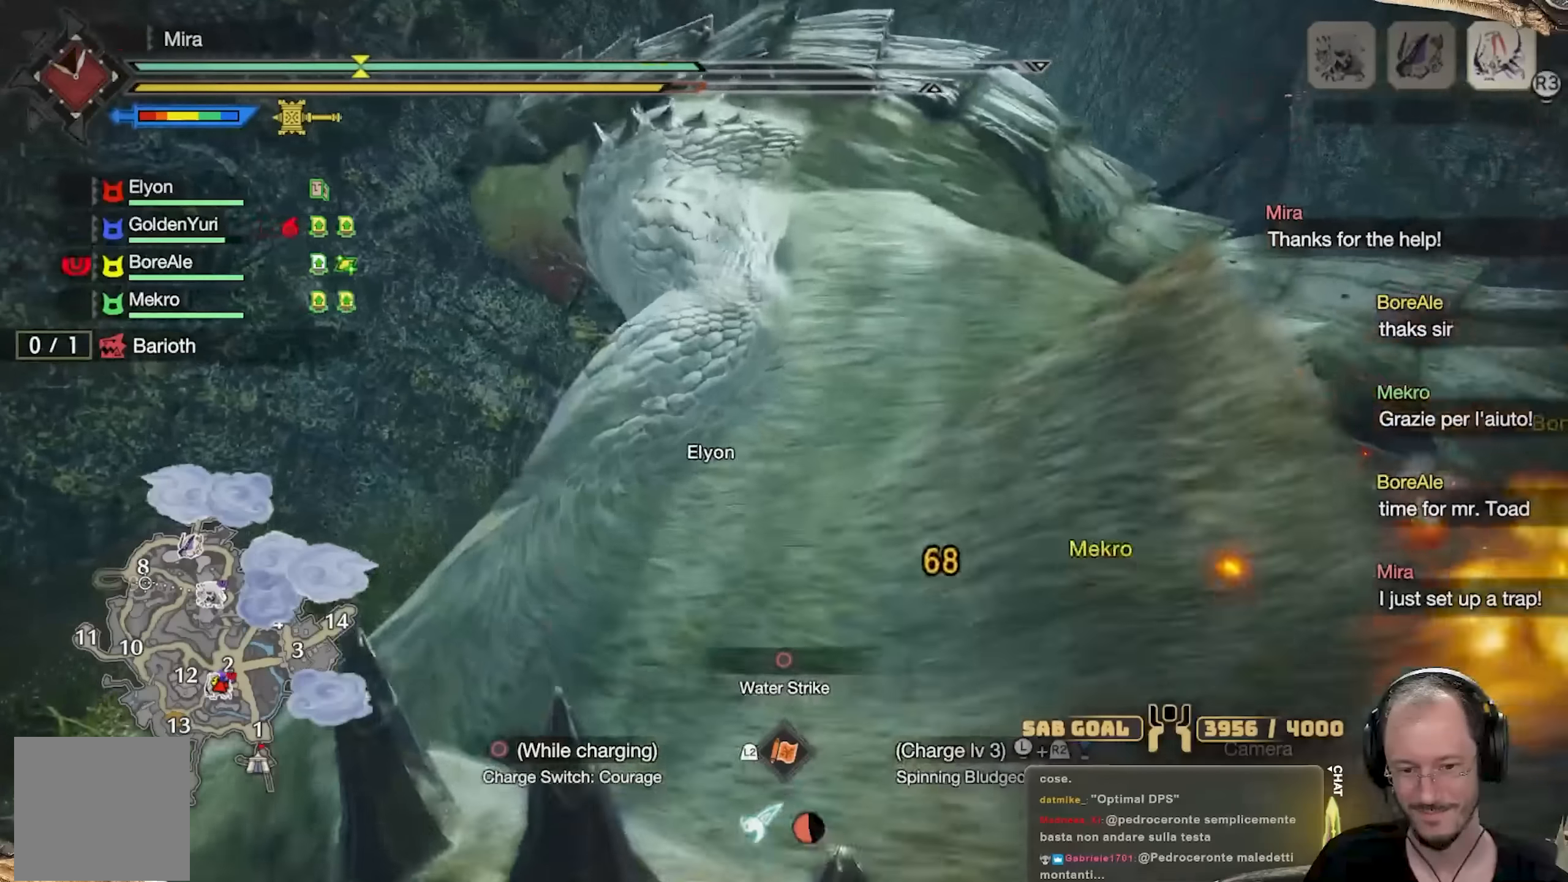
{"buttons": ["R2"], "left_stick": "center", "right_stick": "up", "events": [[233, "right_stick", "center"], [367, "right_stick", "up"]]}
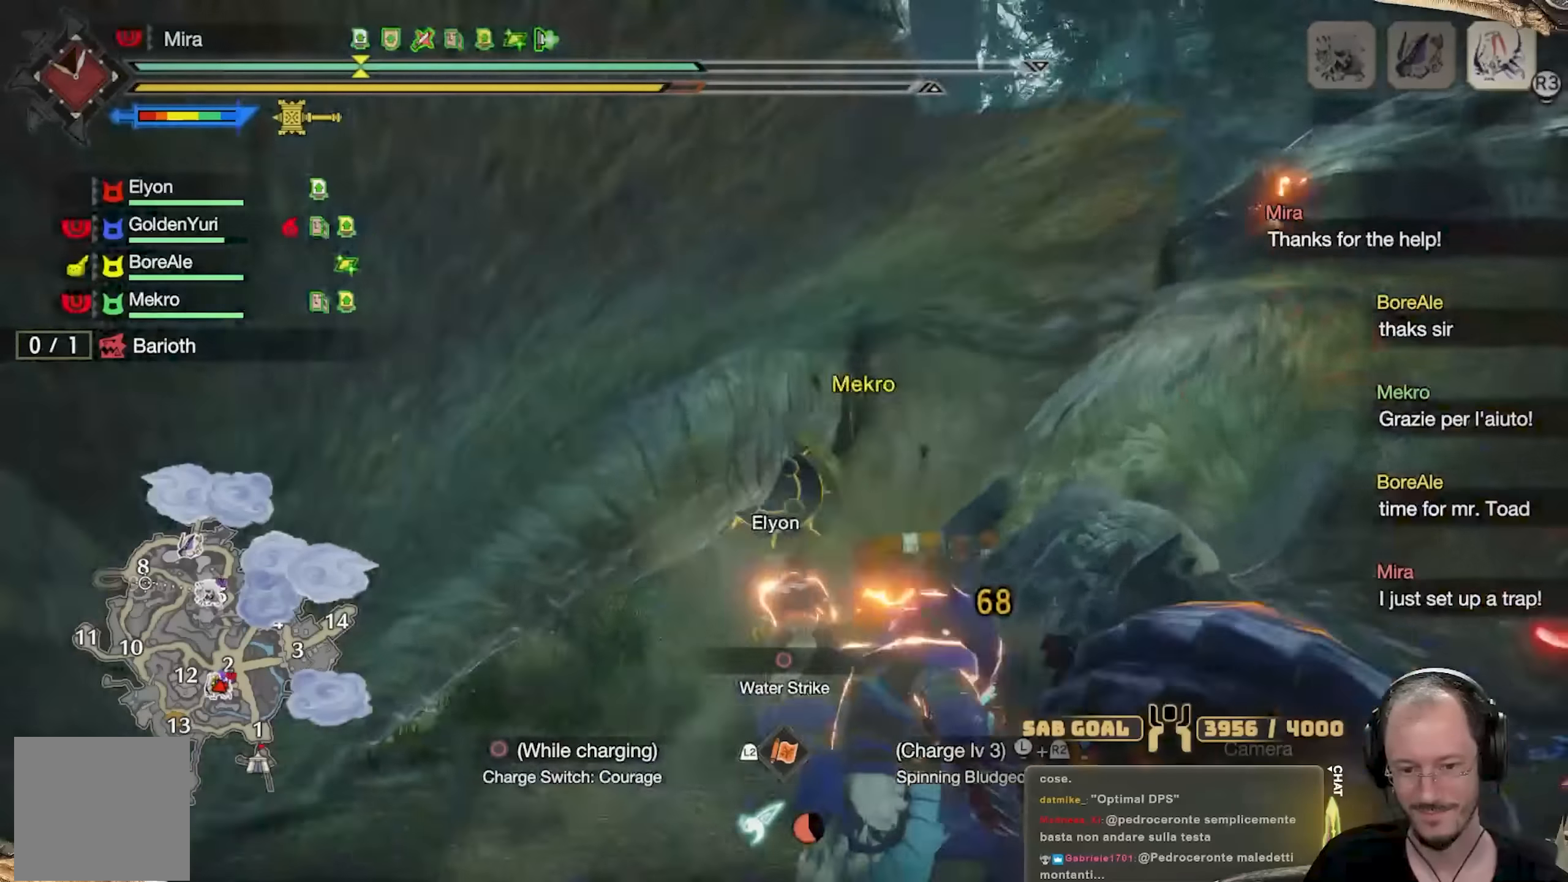
{"buttons": [], "left_stick": "up", "right_stick": "center", "events": [[84, "right_stick", "center"], [250, "left_stick", "up"], [484, "R2", "up"]]}
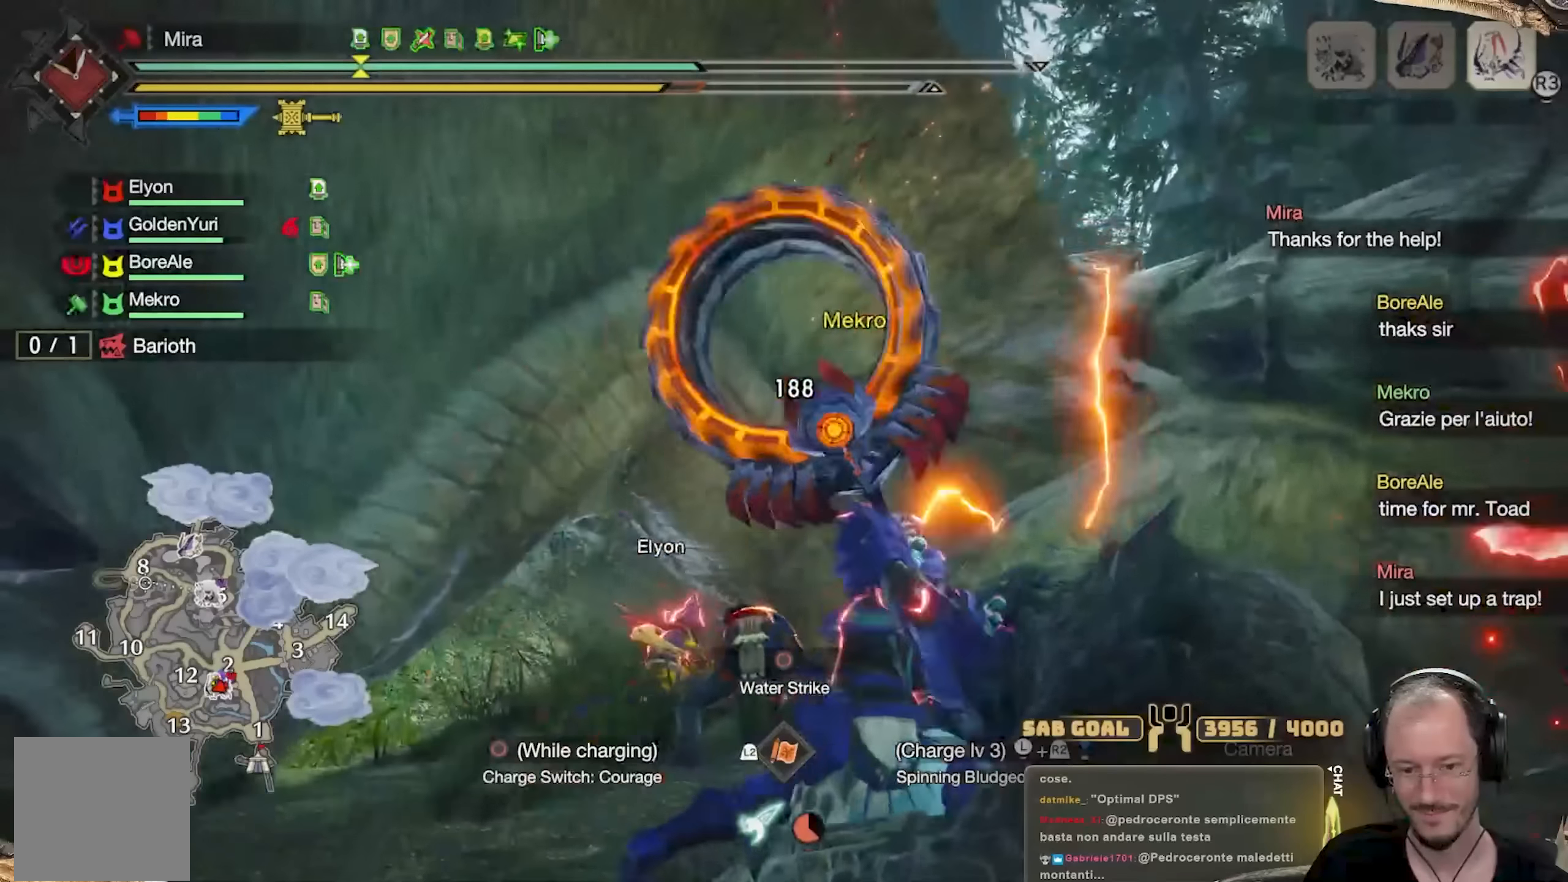
{"buttons": ["R2"], "left_stick": "up", "right_stick": "center", "events": [[66, "A", "down"], [133, "A", "up"], [200, "A", "down"], [283, "A", "up"], [400, "A", "down"], [483, "R2", "down"], [500, "A", "up"]]}
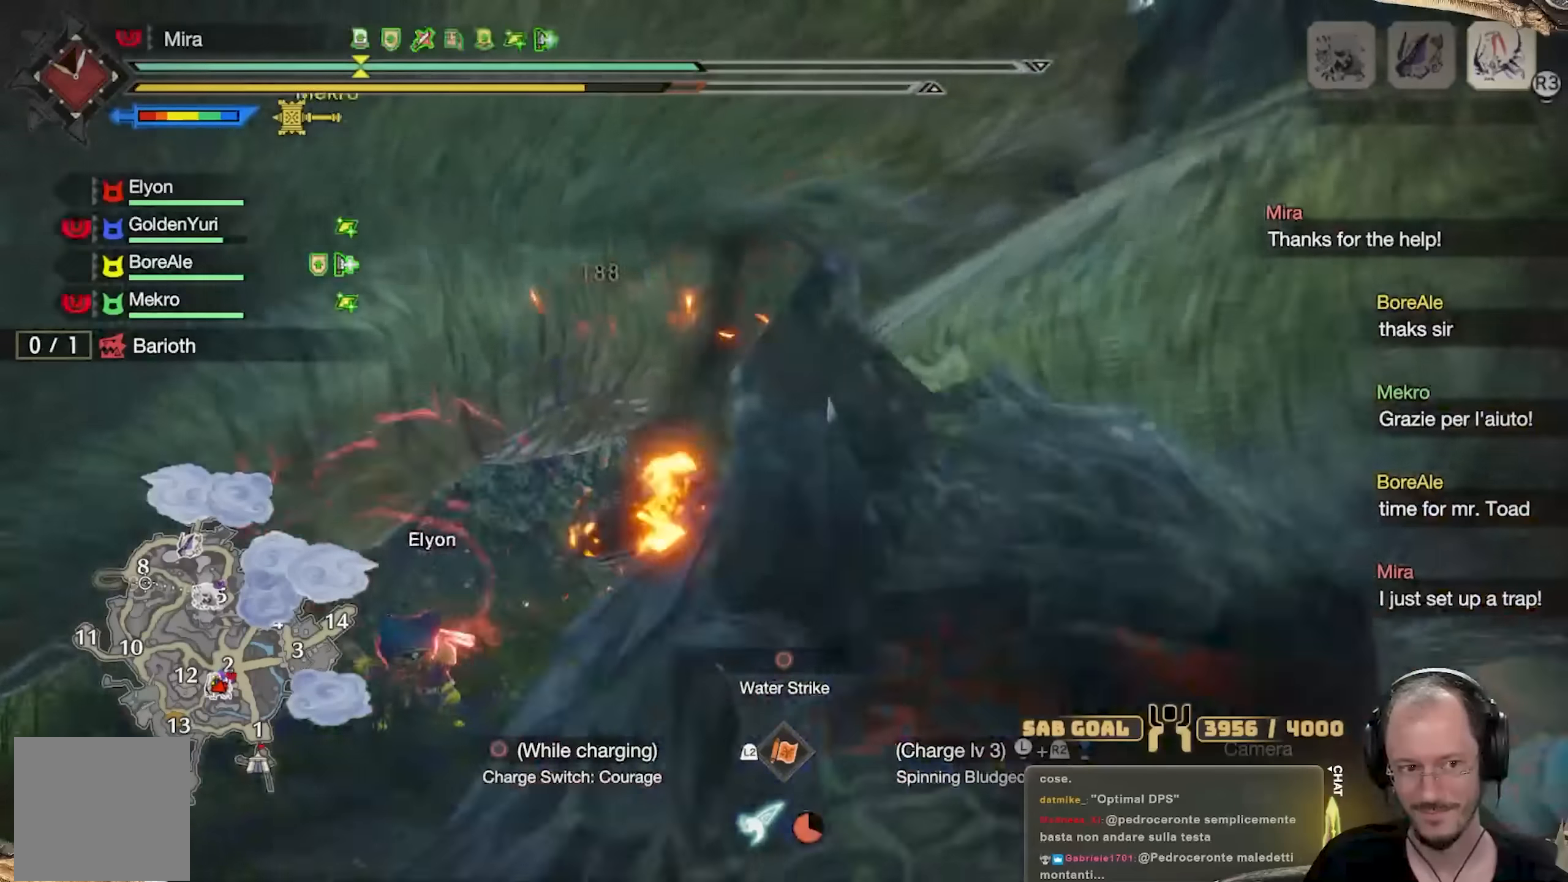
{"buttons": ["B", "R2"], "left_stick": "right", "right_stick": "center", "events": [[100, "left_stick", "up-right"], [117, "right_stick", "down"], [200, "right_stick", "down-left"], [300, "right_stick", "center"], [351, "left_stick", "right"], [417, "B", "down"], [451, "B", "up"], [484, "B", "down"]]}
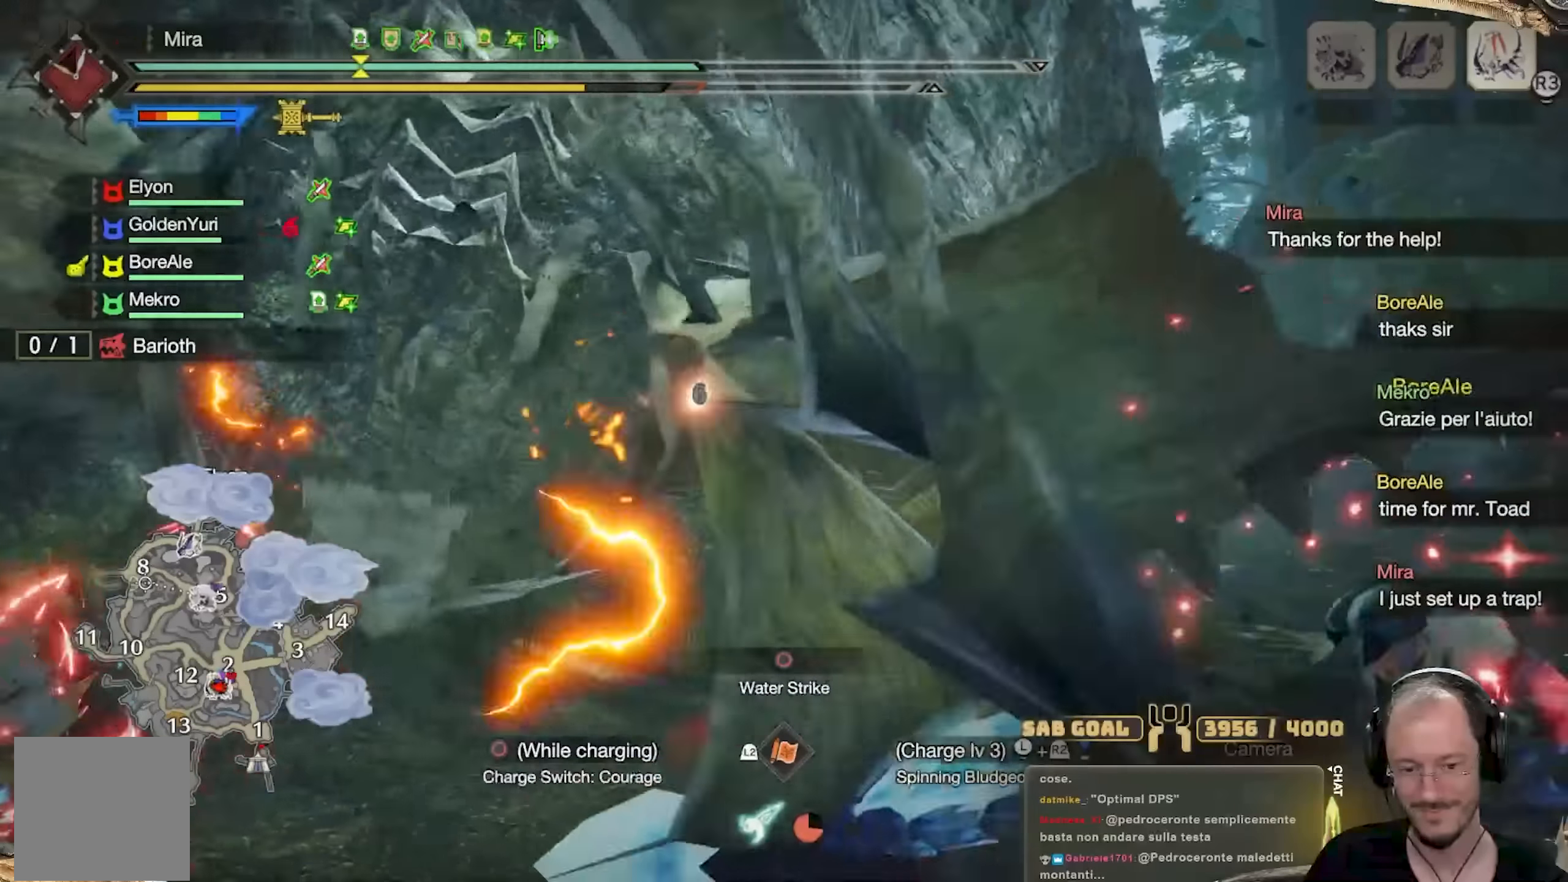
{"buttons": ["R2"], "left_stick": "up", "right_stick": "left", "events": [[83, "B", "up"], [150, "B", "down"], [217, "left_stick", "up-right"], [233, "B", "up"], [350, "left_stick", "up"], [383, "right_stick", "left"]]}
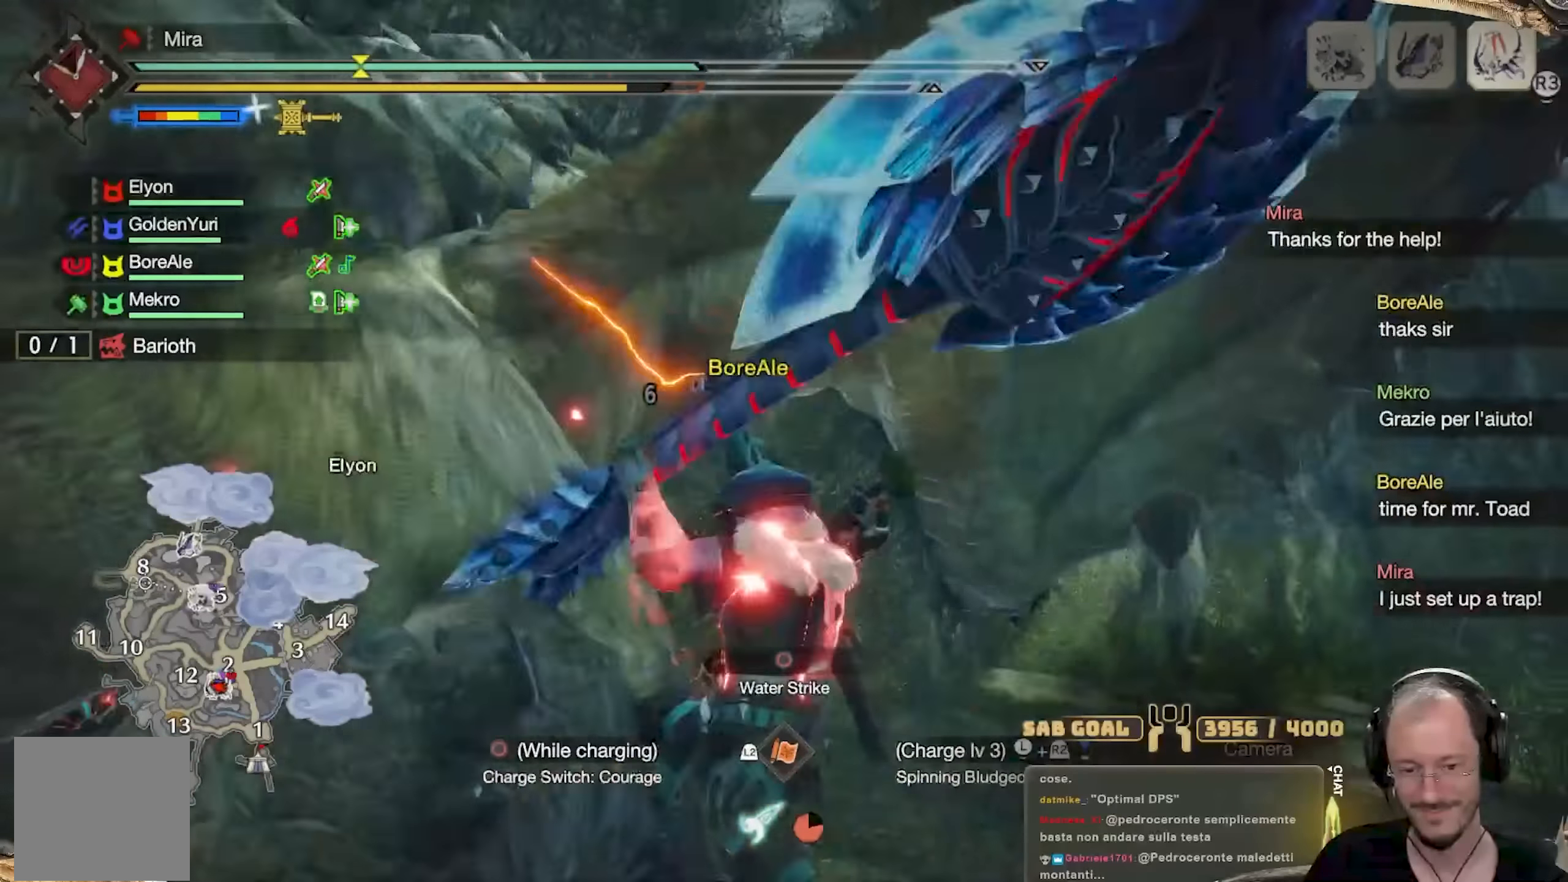
{"buttons": ["R2"], "left_stick": "up", "right_stick": "center", "events": [[150, "right_stick", "center"], [267, "right_stick", "down-left"], [417, "right_stick", "center"]]}
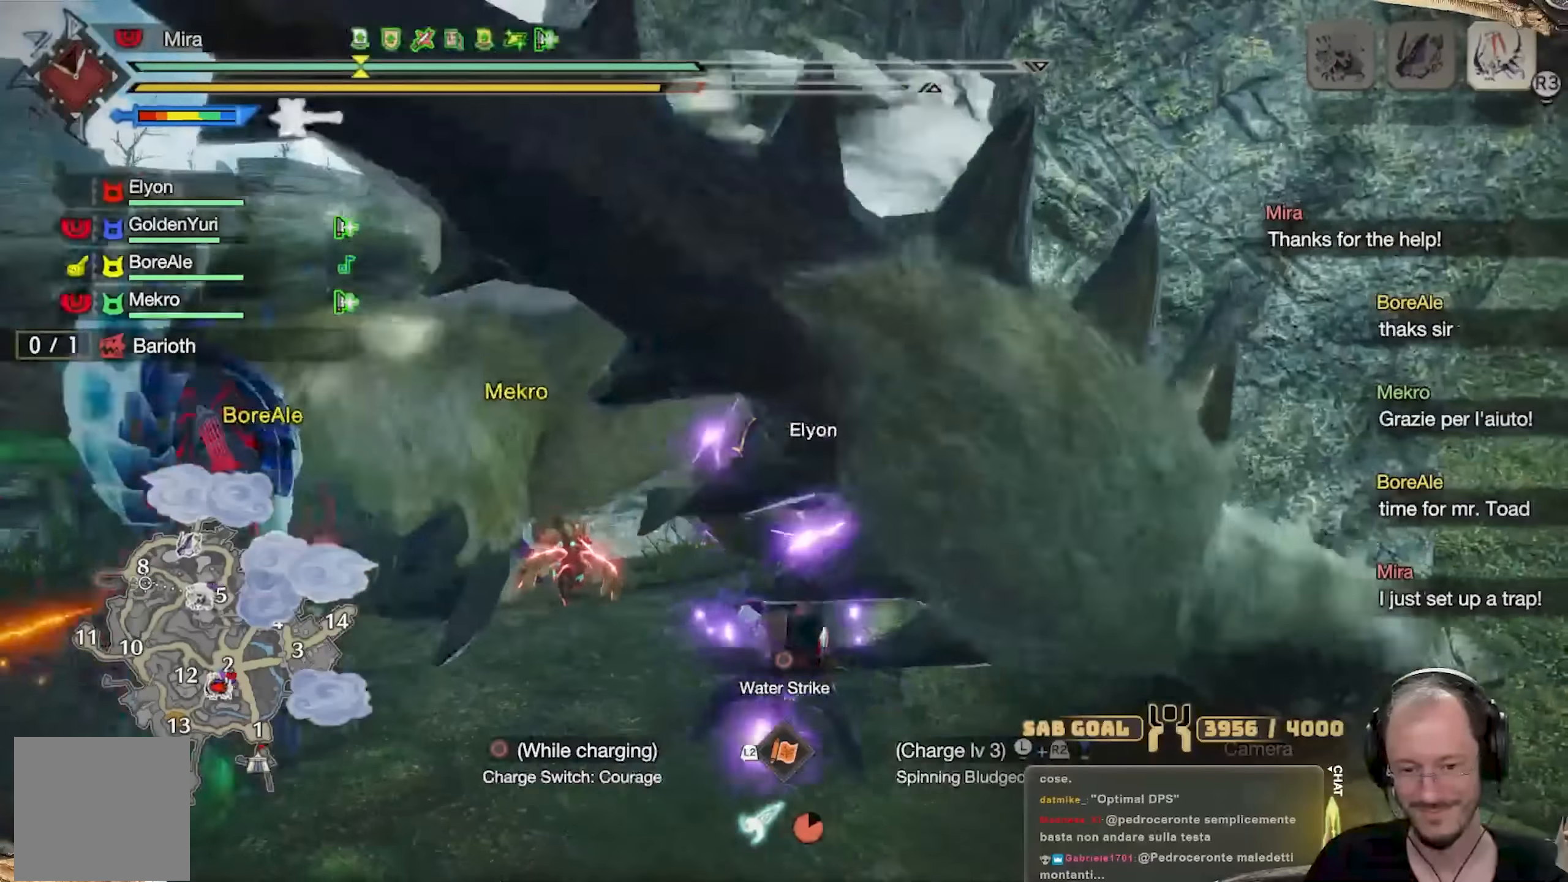
{"buttons": ["R2"], "left_stick": "up", "right_stick": "center", "events": [[50, "R2", "up"], [483, "R2", "down"]]}
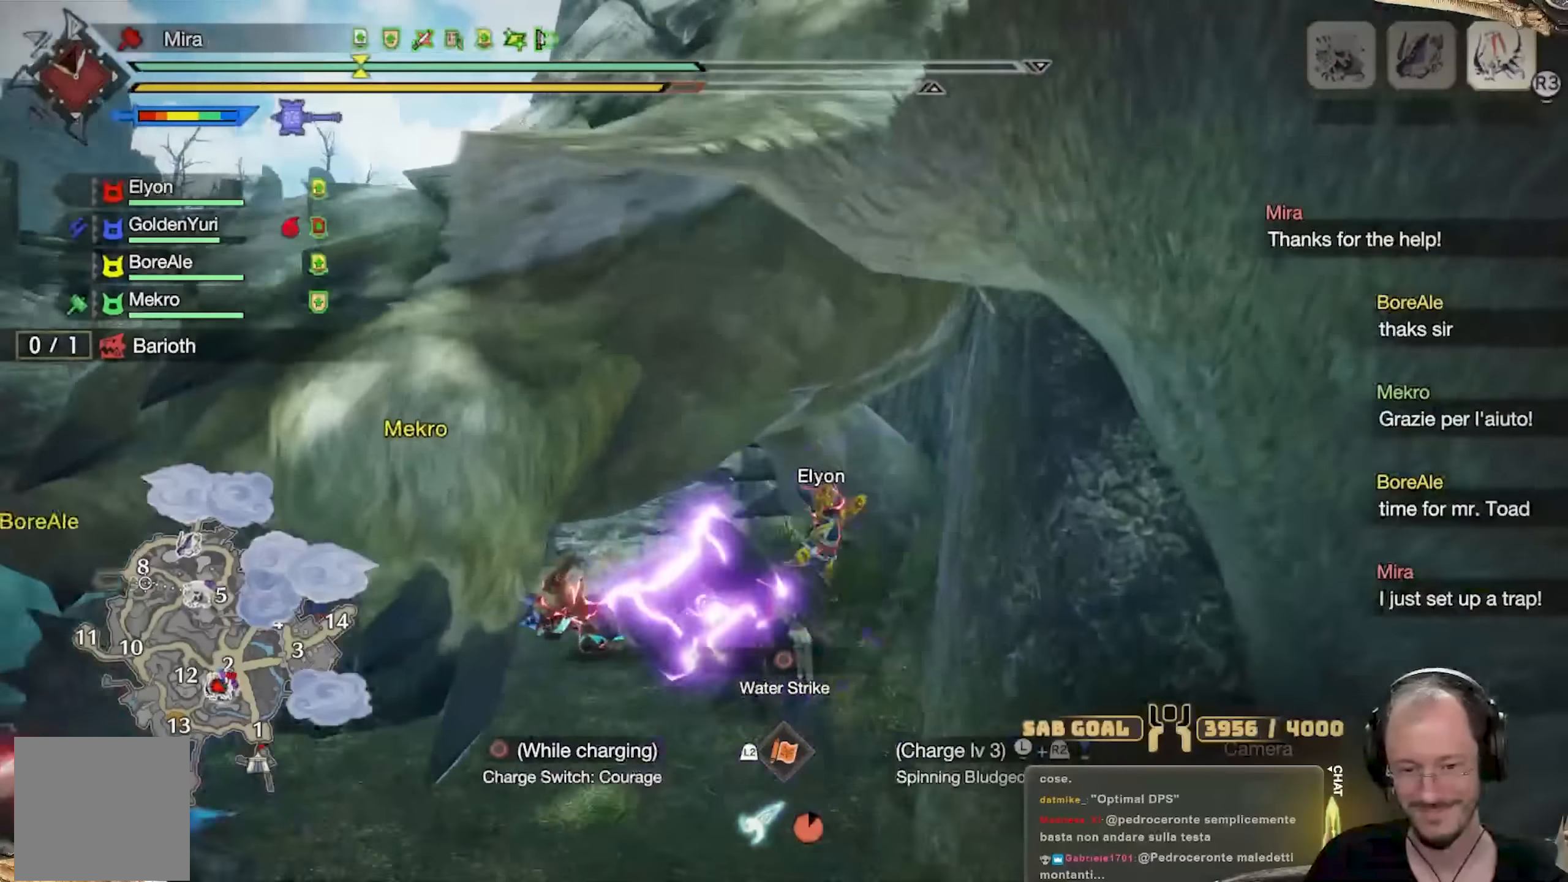
{"buttons": ["R2"], "left_stick": "up", "right_stick": "center", "events": [[351, "right_stick", "left"], [434, "right_stick", "center"]]}